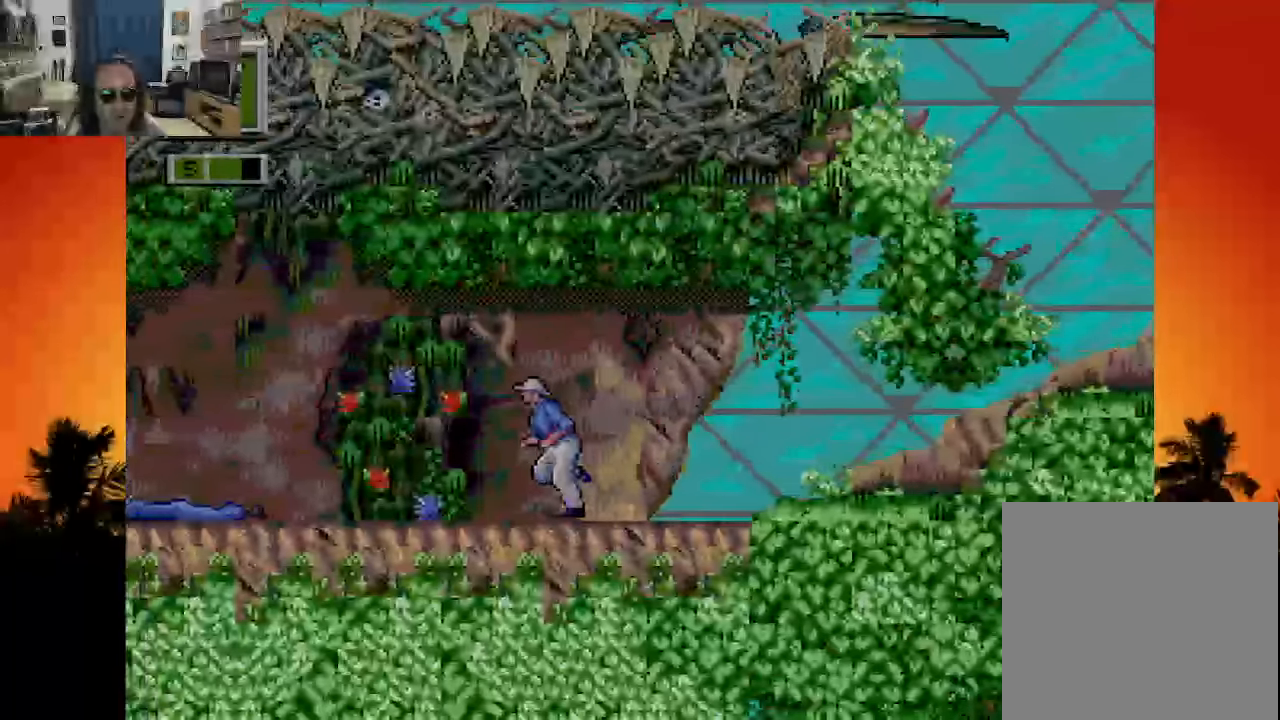
Gameplay with a controller (Xbox layout); each line is a JSON object with the inputs held at the frame after it (dt_ms = milliseconds from this image to that frame). "events" lists button and stick changes between this image and that frame as [ms after this image, input, new state], when the widget could be followed in between. Not read: A B L3 R3.
{"dt_ms": 1000, "buttons": ["DPAD_LEFT"], "left_stick": "center", "right_stick": "center"}
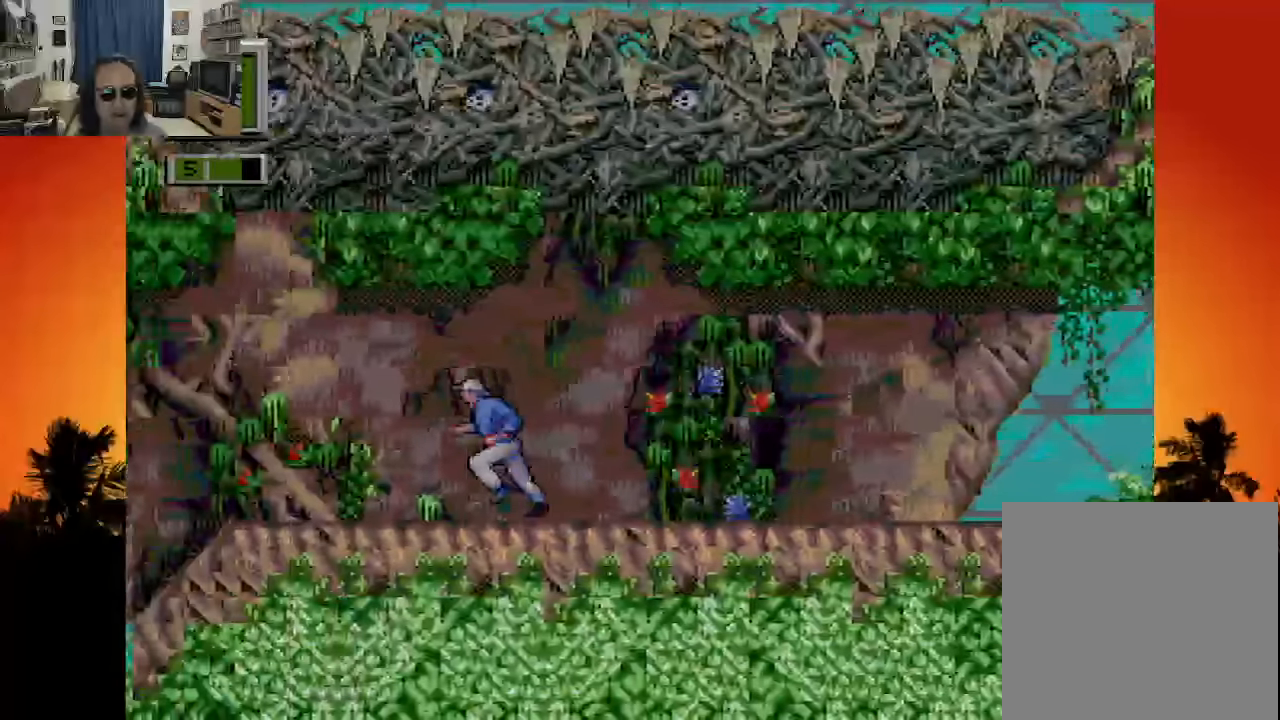
{"dt_ms": 500, "buttons": [], "left_stick": "center", "right_stick": "center", "events": [[316, "DPAD_LEFT", "up"]]}
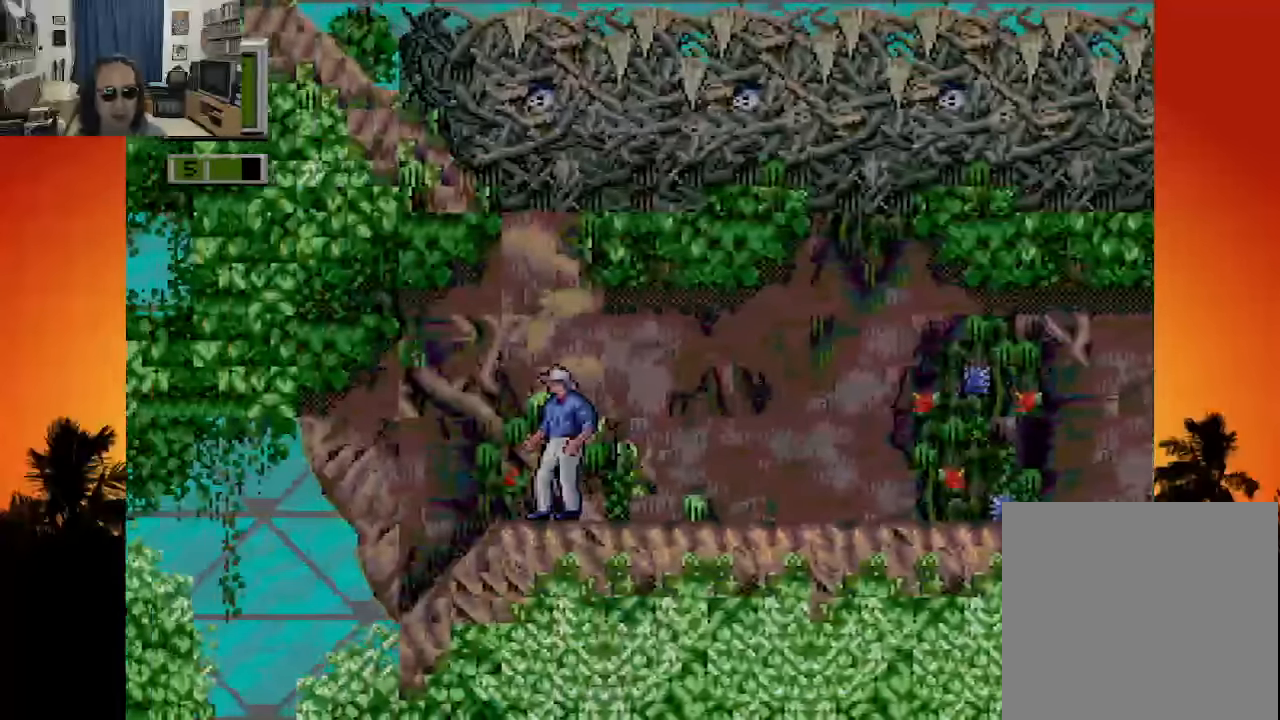
{"dt_ms": 500, "buttons": ["DPAD_LEFT"], "left_stick": "center", "right_stick": "center", "events": [[116, "DPAD_LEFT", "down"]]}
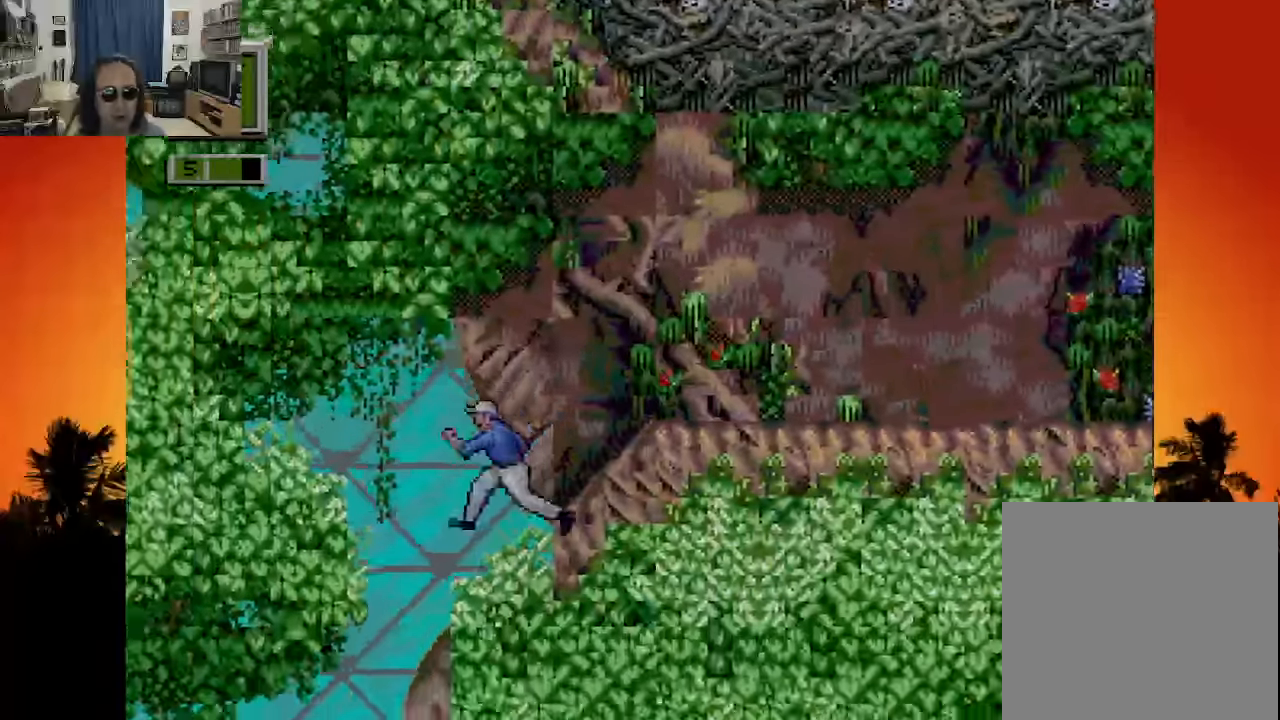
{"dt_ms": 500, "buttons": ["DPAD_LEFT"], "left_stick": "center", "right_stick": "center", "events": [[266, "DPAD_LEFT", "up"], [383, "DPAD_LEFT", "down"]]}
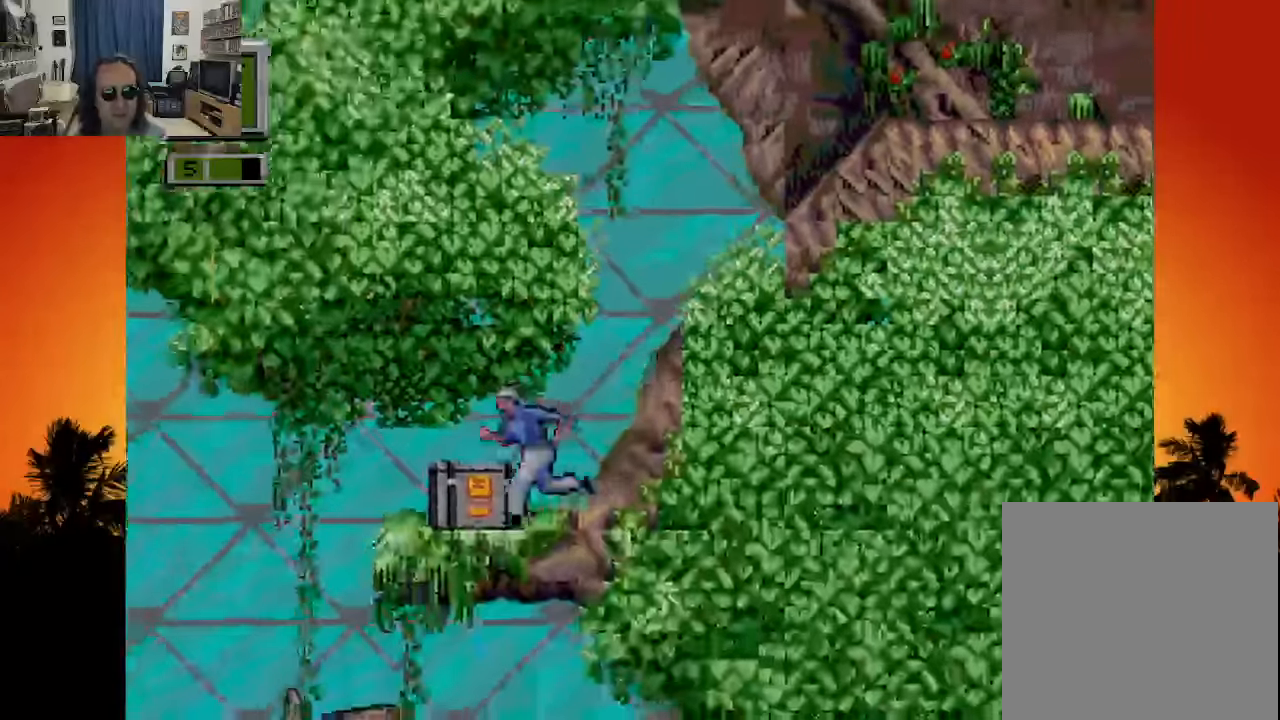
{"dt_ms": 500, "buttons": ["DPAD_DOWN", "DPAD_LEFT"], "left_stick": "center", "right_stick": "center", "events": [[50, "DPAD_DOWN", "down"], [66, "DPAD_LEFT", "up"], [450, "DPAD_LEFT", "down"]]}
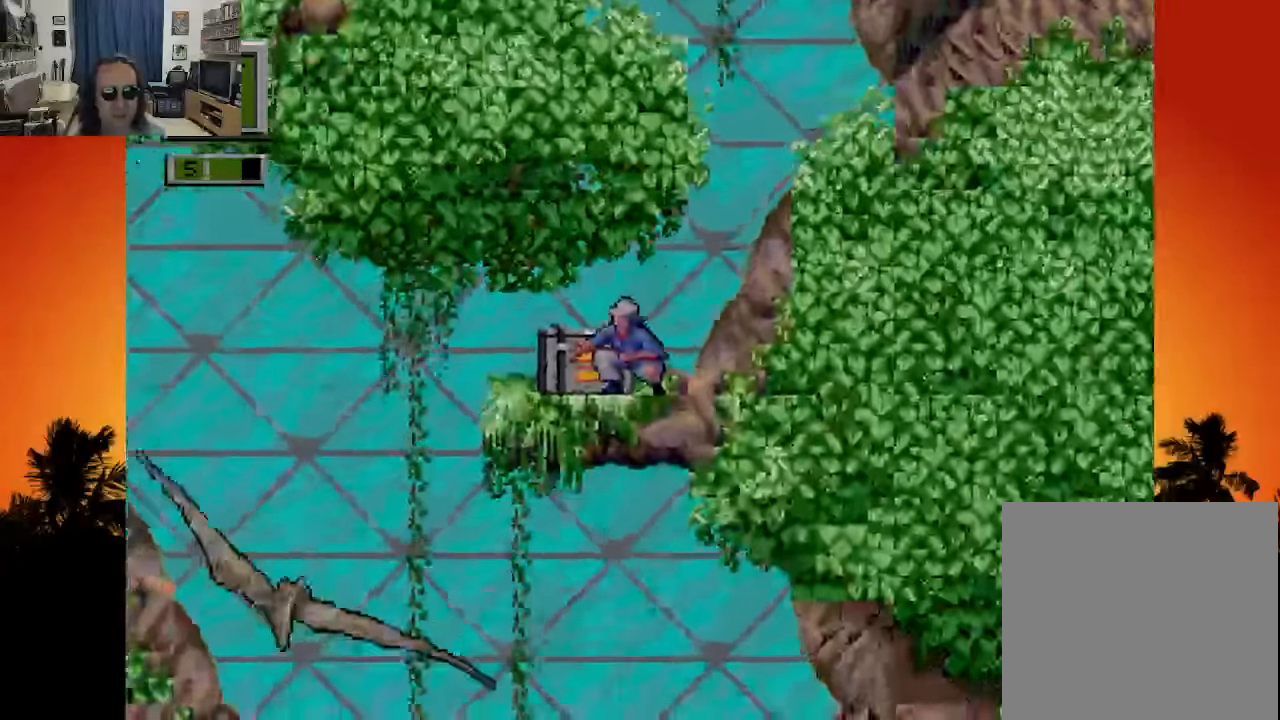
{"dt_ms": 500, "buttons": ["DPAD_DOWN"], "left_stick": "center", "right_stick": "center", "events": [[33, "DPAD_DOWN", "up"], [100, "DPAD_DOWN", "down"], [150, "DPAD_LEFT", "up"]]}
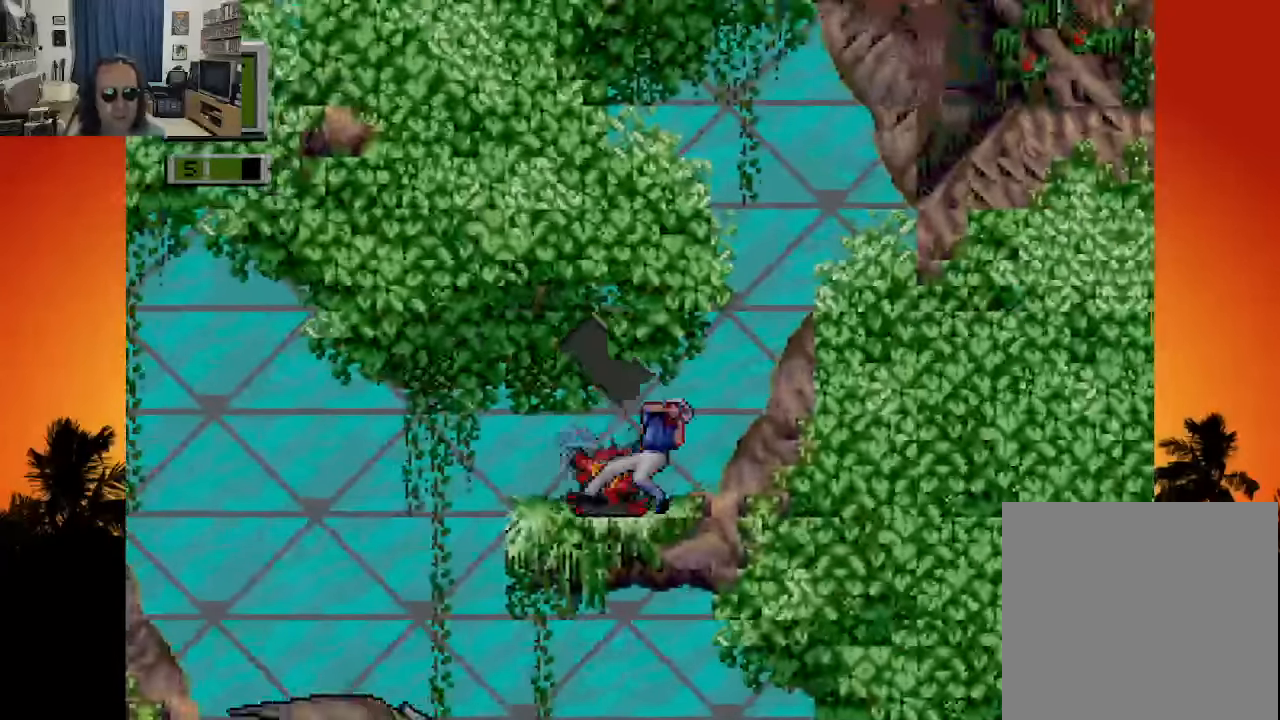
{"dt_ms": 500, "buttons": [], "left_stick": "center", "right_stick": "center", "events": [[316, "DPAD_DOWN", "up"]]}
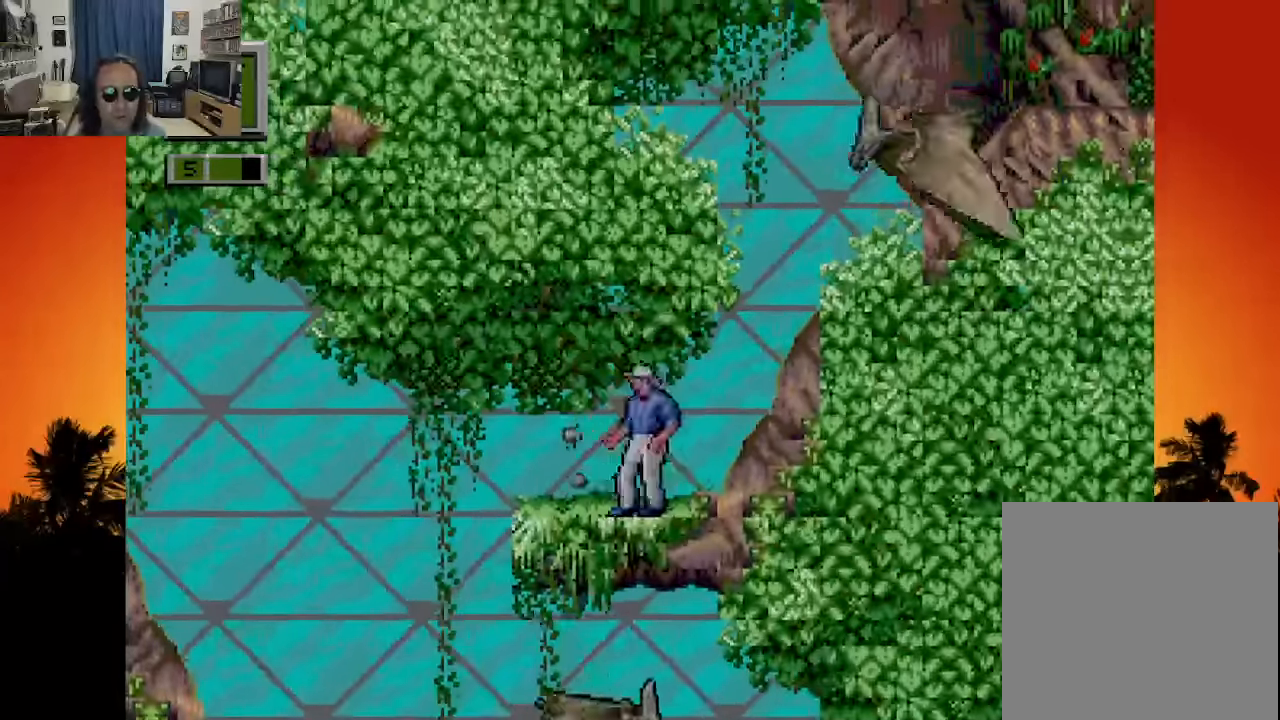
{"dt_ms": 500, "buttons": ["DPAD_UP", "DPAD_LEFT"], "left_stick": "center", "right_stick": "center", "events": [[100, "DPAD_LEFT", "down"], [500, "DPAD_UP", "down"]]}
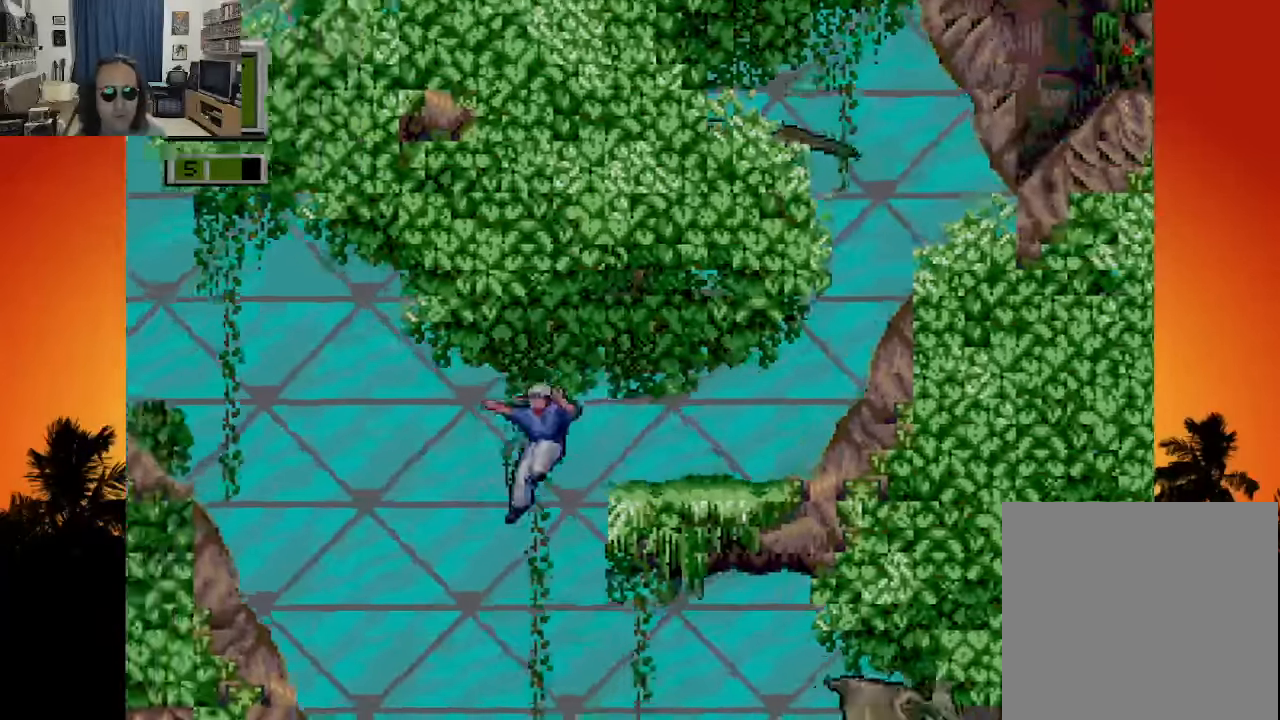
{"dt_ms": 500, "buttons": ["DPAD_UP"], "left_stick": "center", "right_stick": "center", "events": [[33, "DPAD_LEFT", "up"]]}
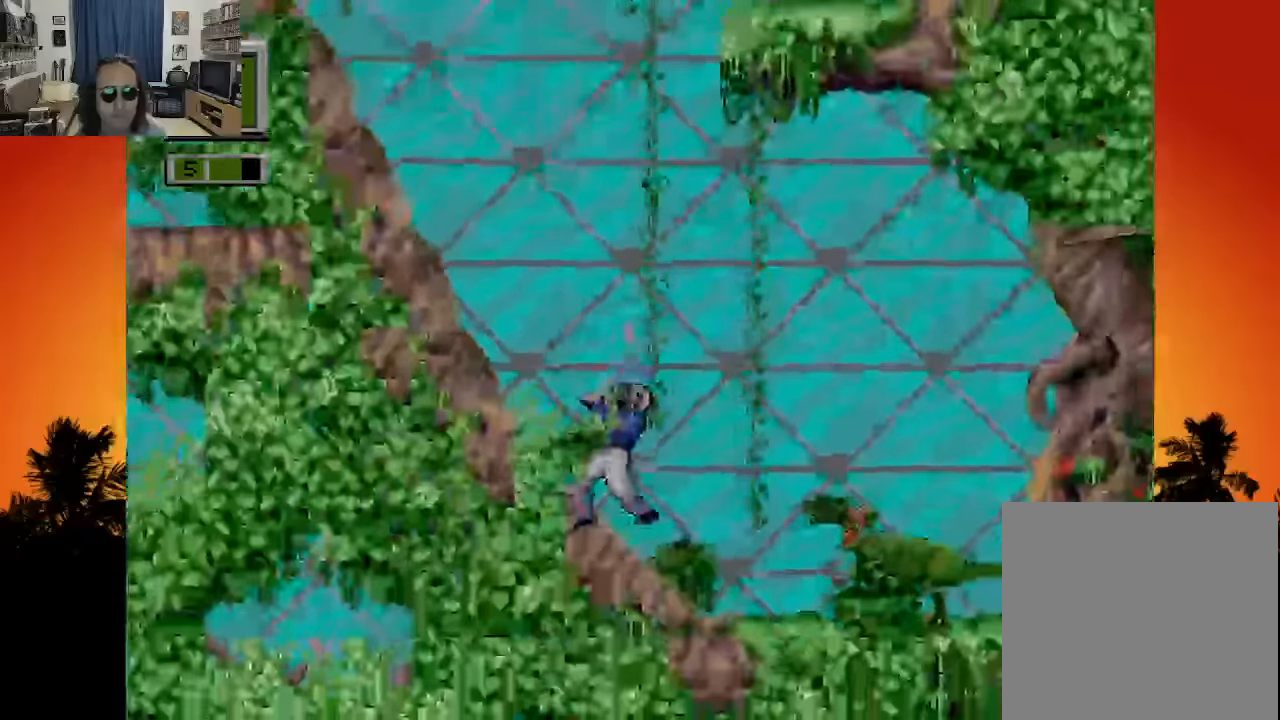
{"dt_ms": 500, "buttons": ["DPAD_DOWN", "DPAD_RIGHT"], "left_stick": "center", "right_stick": "center", "events": [[250, "DPAD_RIGHT", "down"], [284, "DPAD_UP", "up"], [400, "DPAD_DOWN", "down"]]}
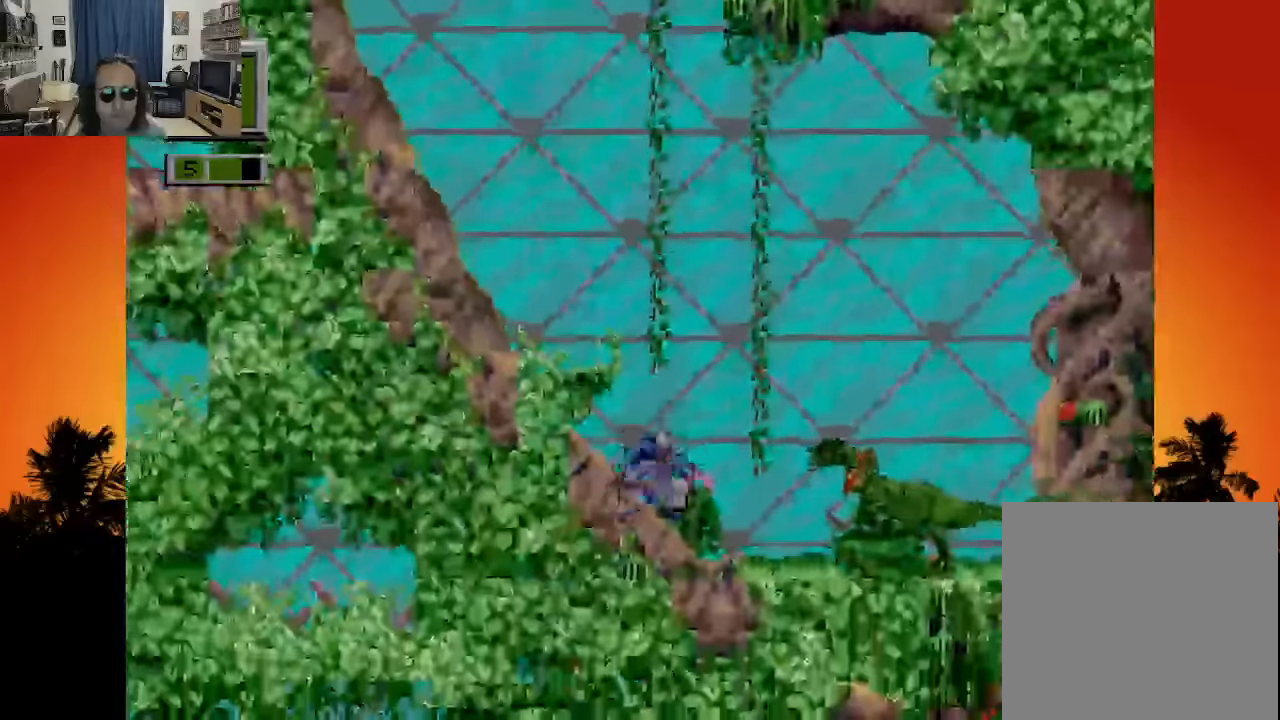
{"dt_ms": 500, "buttons": ["DPAD_DOWN"], "left_stick": "center", "right_stick": "center", "events": [[234, "DPAD_RIGHT", "up"]]}
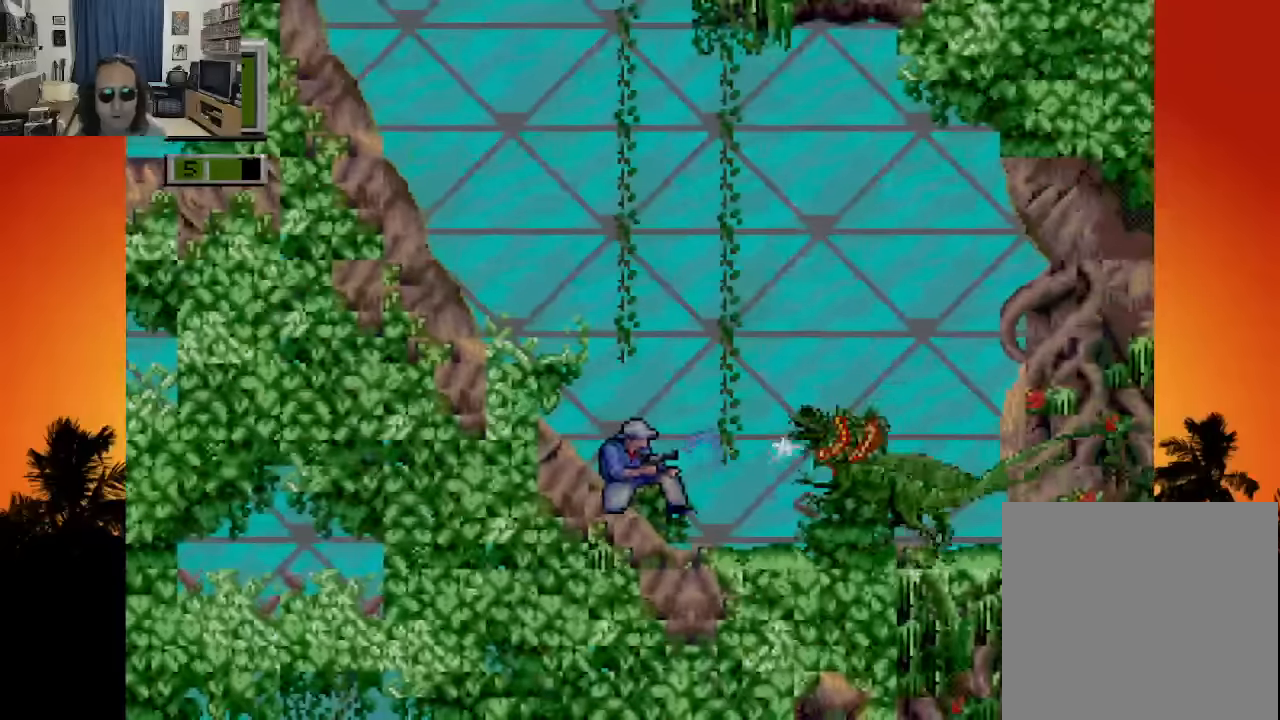
{"dt_ms": 500, "buttons": ["DPAD_DOWN"], "left_stick": "center", "right_stick": "center", "events": []}
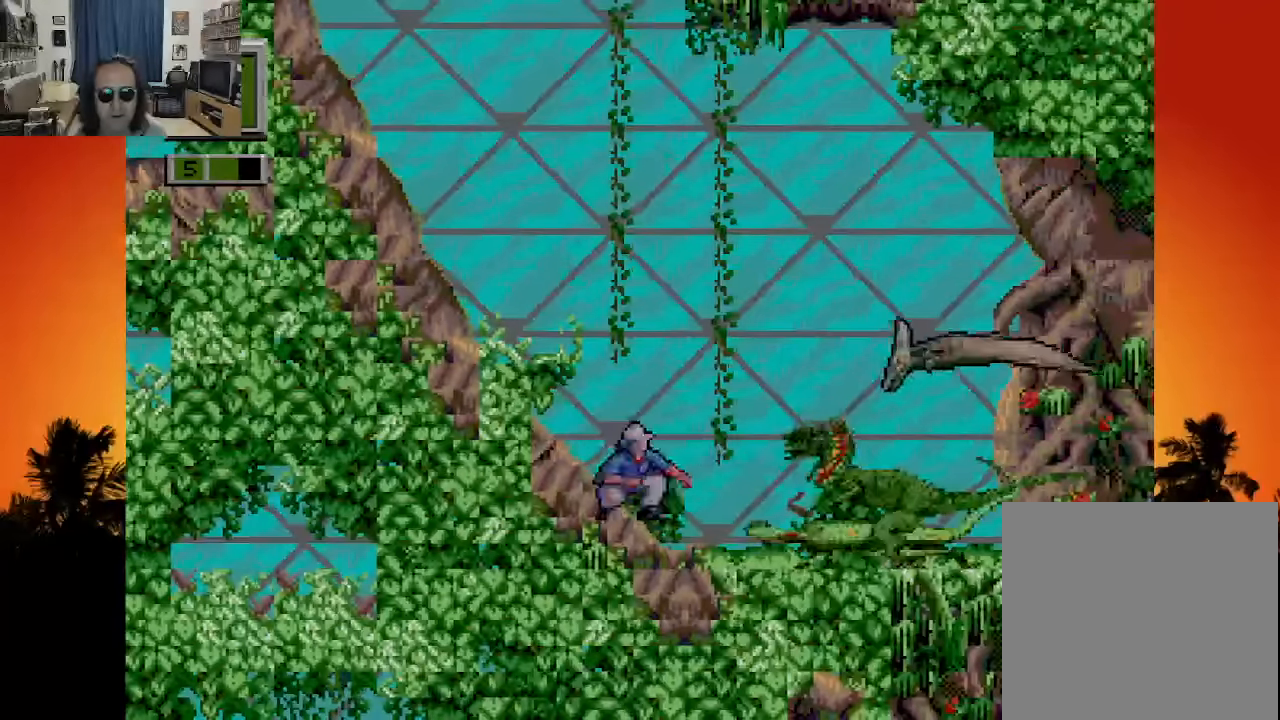
{"dt_ms": 500, "buttons": ["DPAD_DOWN"], "left_stick": "center", "right_stick": "center", "events": [[184, "DPAD_RIGHT", "down"], [234, "DPAD_RIGHT", "up"]]}
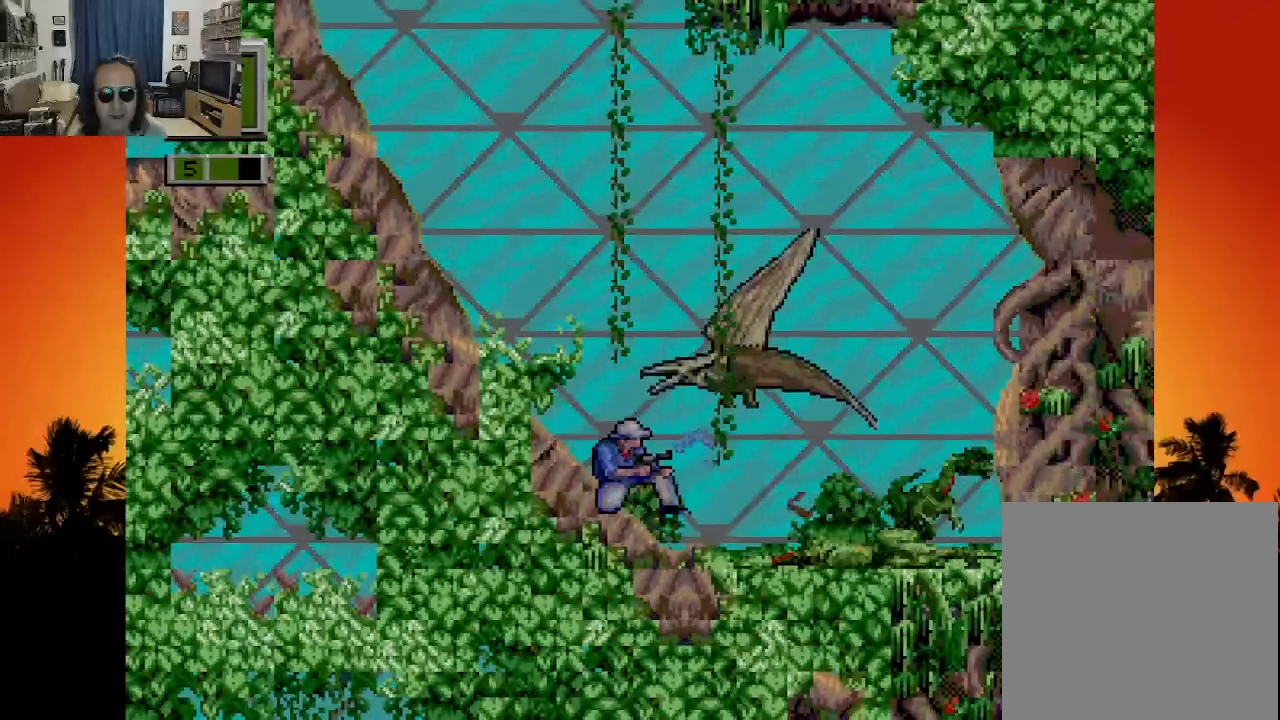
{"dt_ms": 500, "buttons": ["DPAD_RIGHT"], "left_stick": "center", "right_stick": "center", "events": [[384, "DPAD_RIGHT", "down"], [417, "DPAD_DOWN", "up"]]}
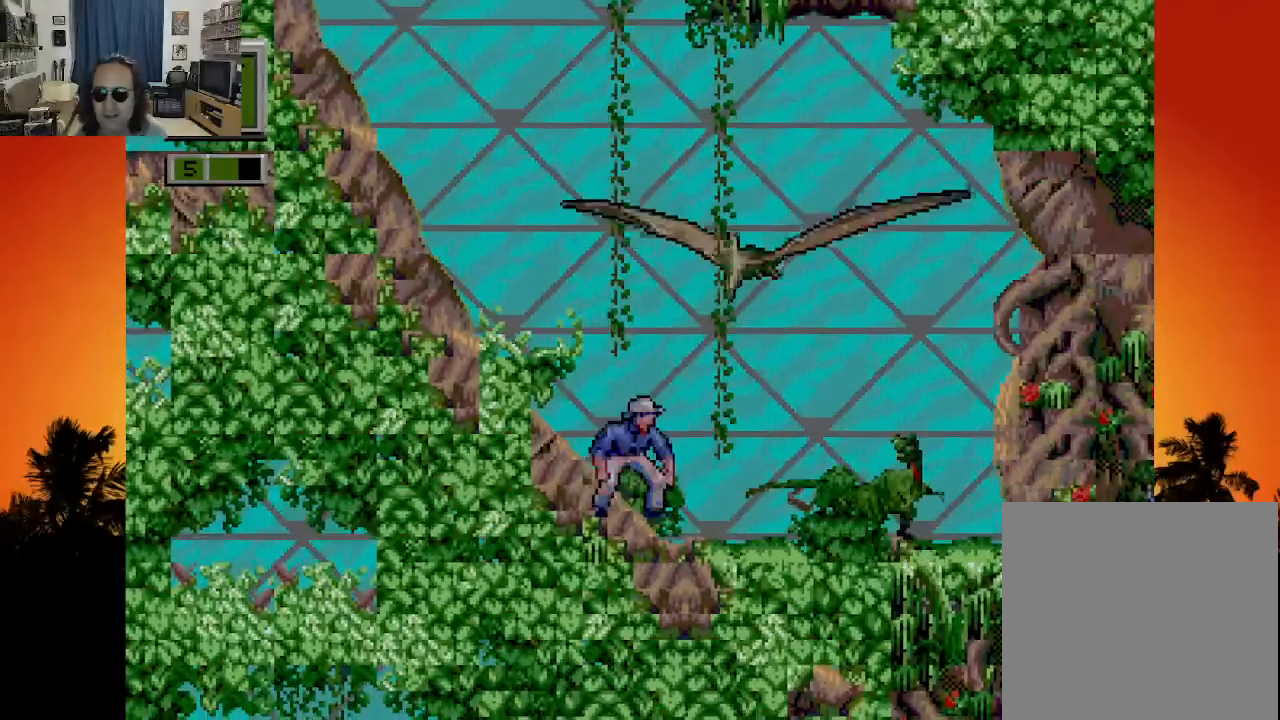
{"dt_ms": 500, "buttons": ["DPAD_UP"], "left_stick": "center", "right_stick": "center", "events": [[184, "DPAD_UP", "down"], [250, "DPAD_RIGHT", "up"]]}
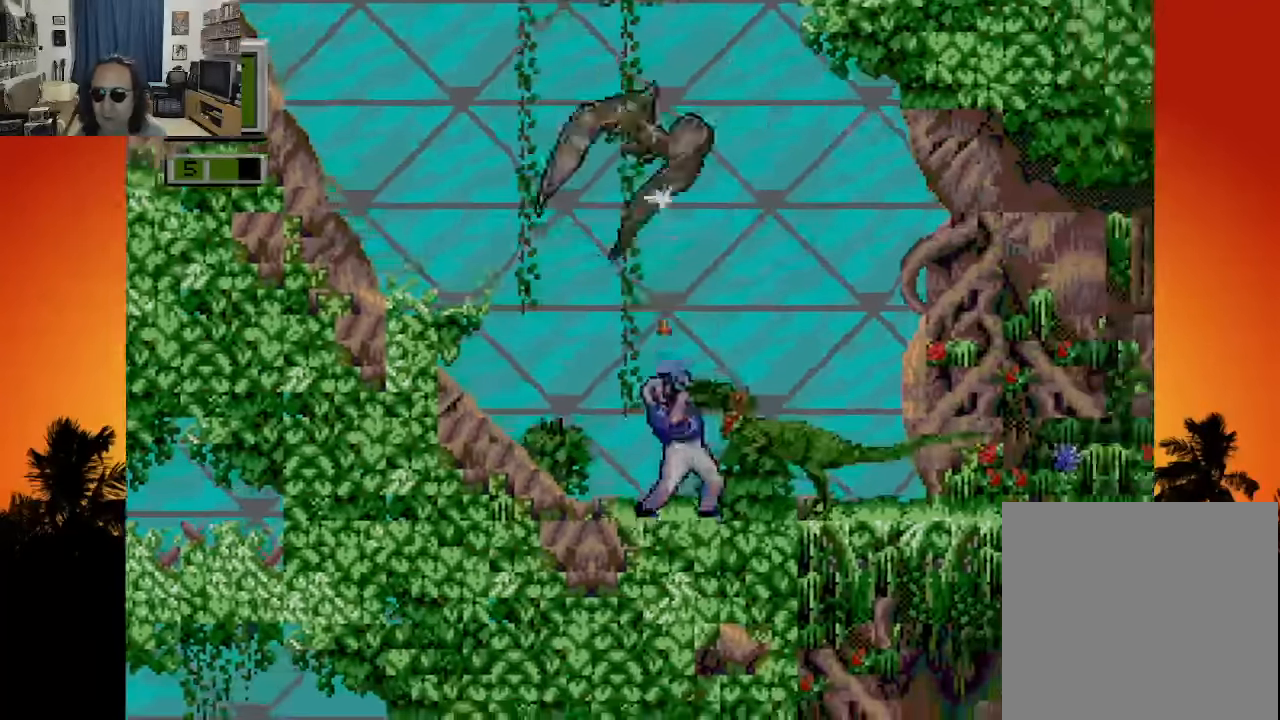
{"dt_ms": 1000, "buttons": ["DPAD_DOWN"], "left_stick": "center", "right_stick": "center", "events": [[334, "DPAD_UP", "up"], [500, "DPAD_DOWN", "down"], [500, "DPAD_RIGHT", "down"], [517, "DPAD_RIGHT", "up"]]}
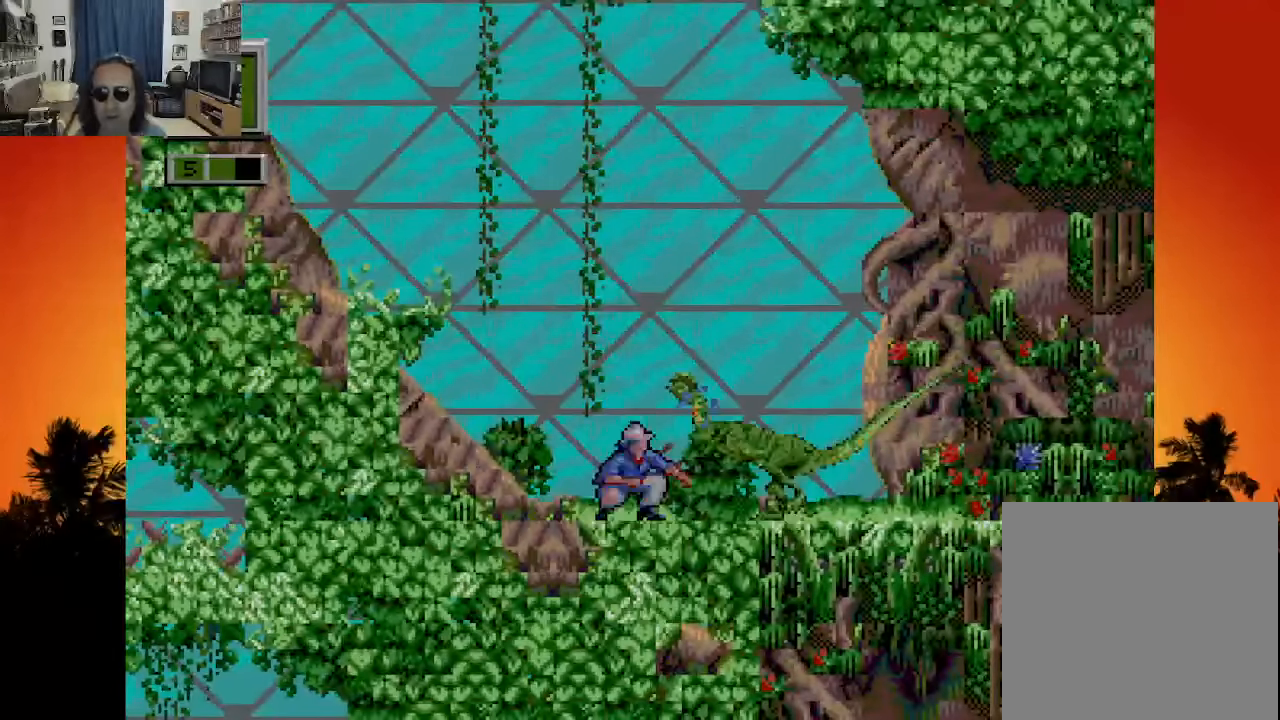
{"dt_ms": 500, "buttons": ["DPAD_RIGHT"], "left_stick": "center", "right_stick": "center", "events": [[84, "DPAD_DOWN", "up"], [217, "DPAD_RIGHT", "down"]]}
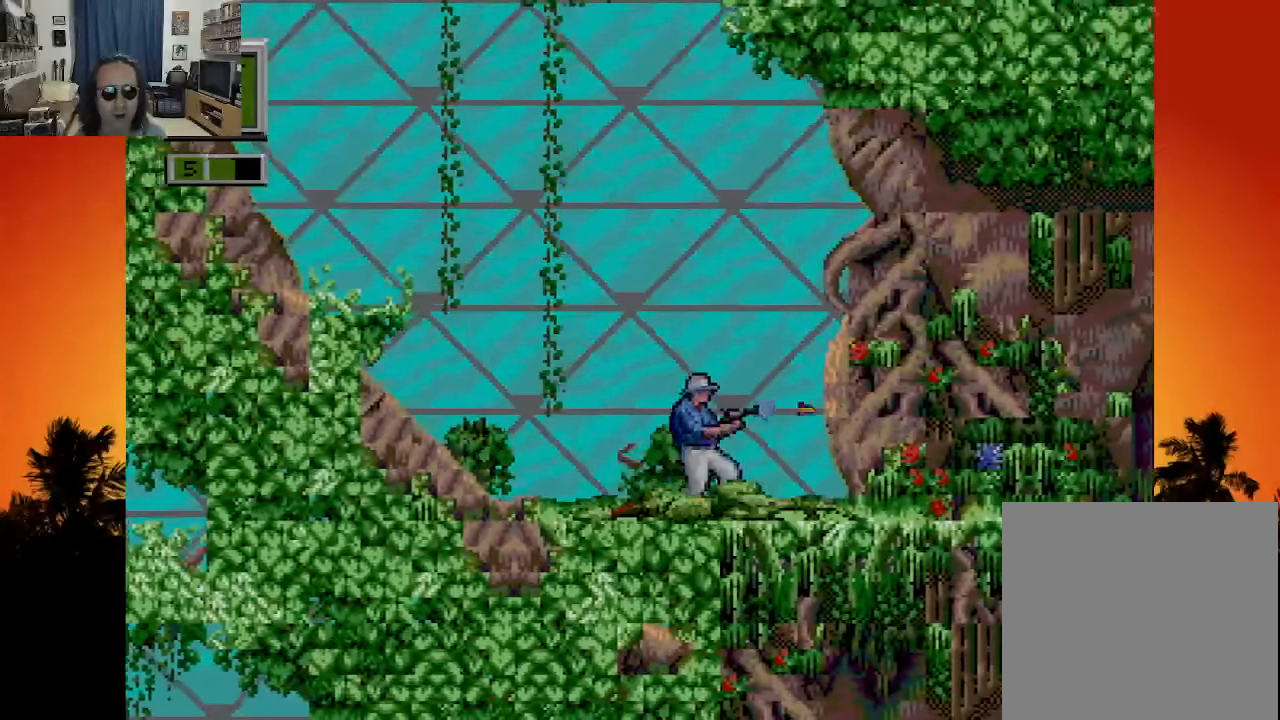
{"dt_ms": 500, "buttons": ["DPAD_RIGHT"], "left_stick": "center", "right_stick": "center", "events": [[167, "DPAD_RIGHT", "up"], [350, "DPAD_RIGHT", "down"]]}
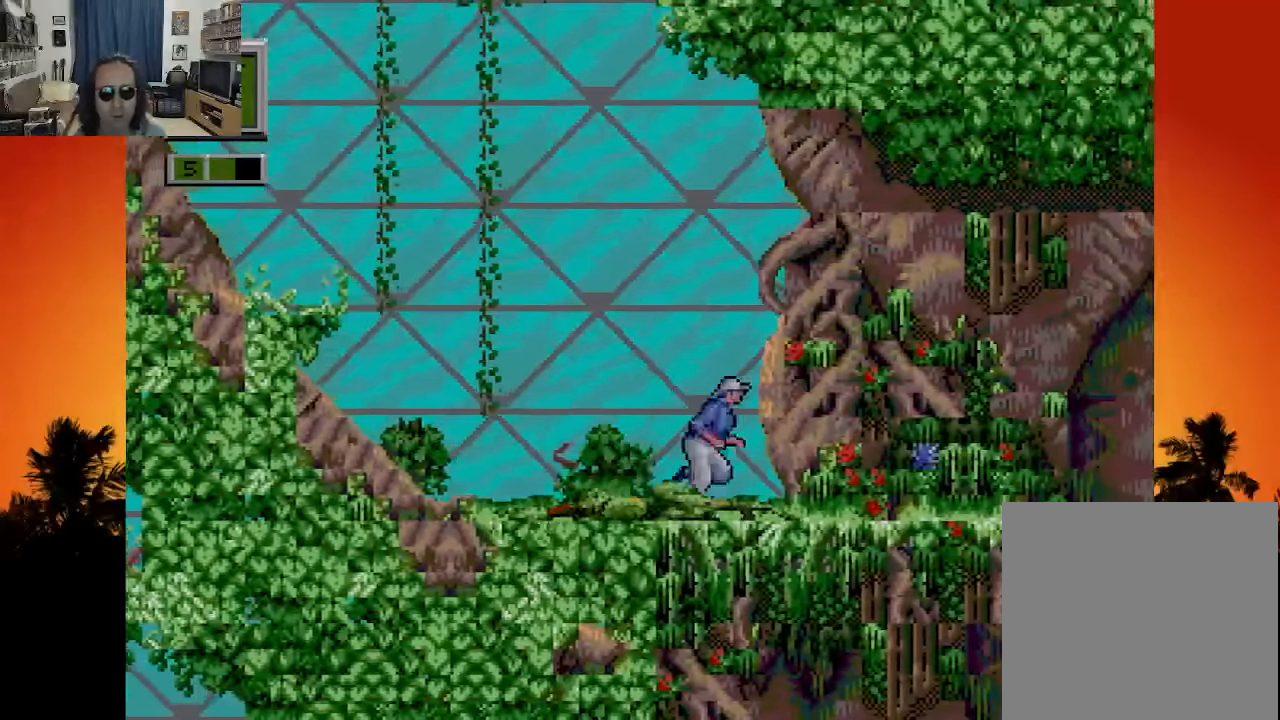
{"dt_ms": 500, "buttons": [], "left_stick": "center", "right_stick": "center", "events": [[467, "DPAD_RIGHT", "up"]]}
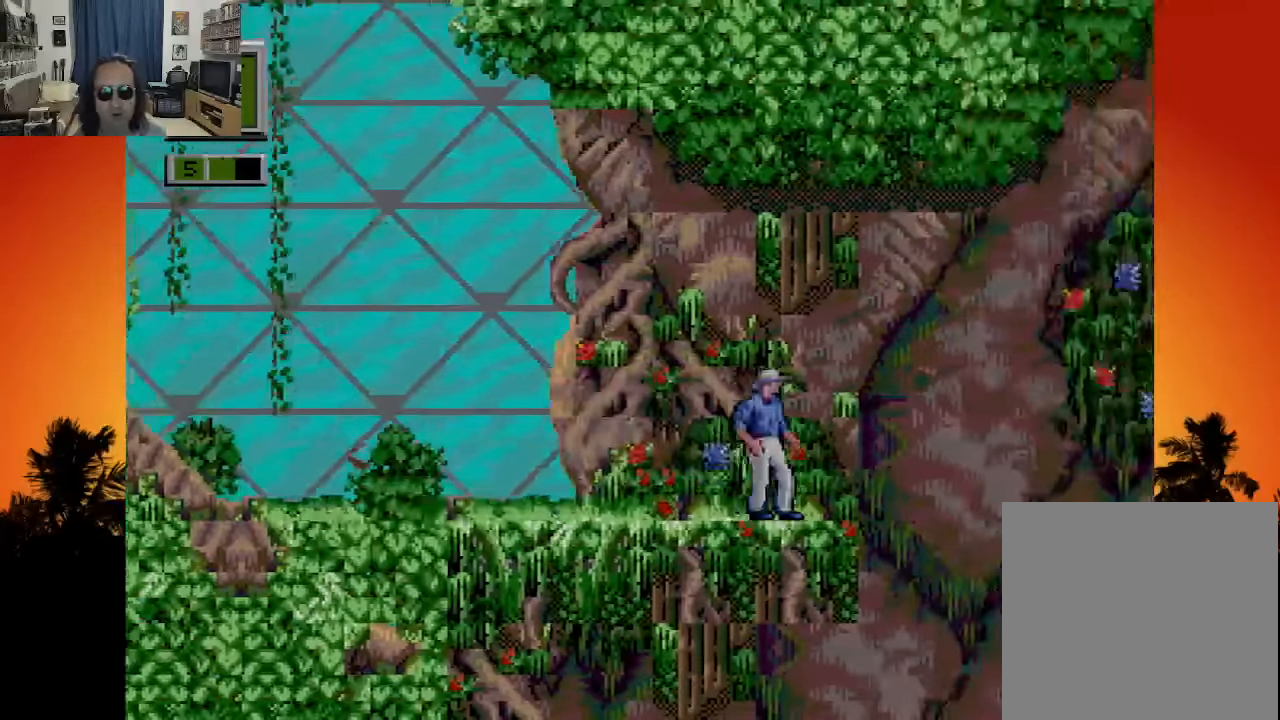
{"dt_ms": 500, "buttons": [], "left_stick": "center", "right_stick": "center", "events": []}
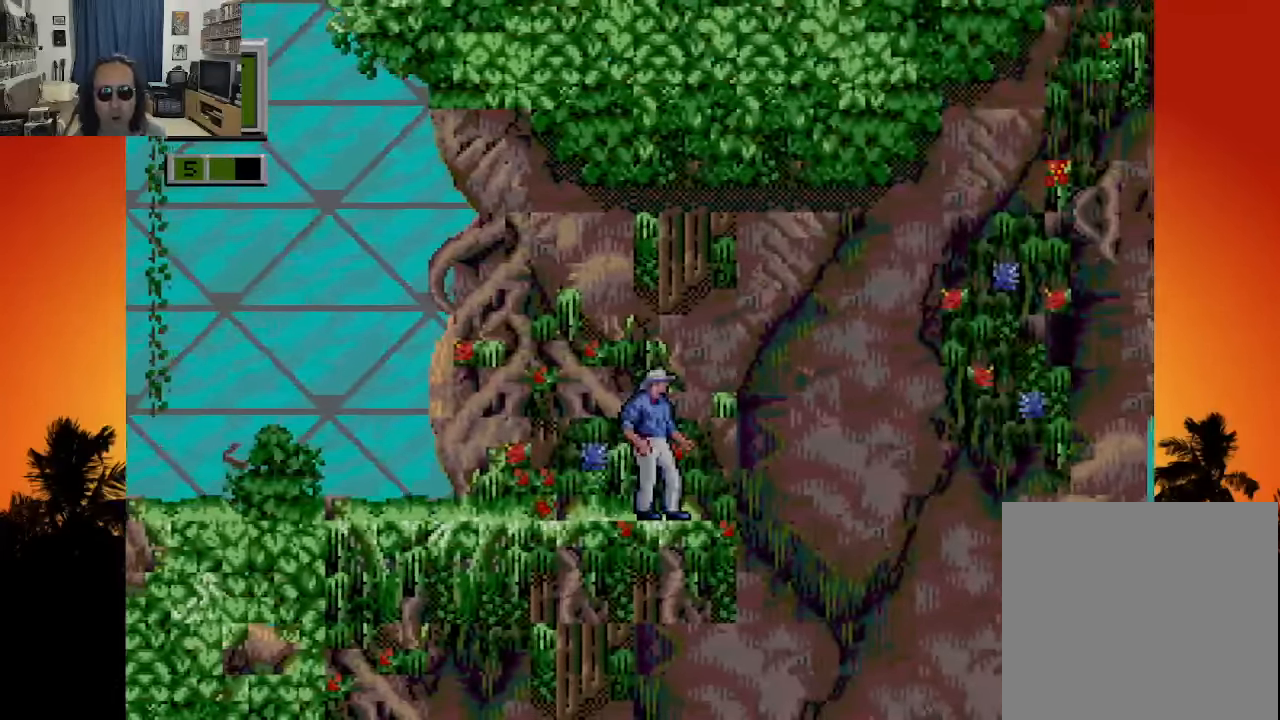
{"dt_ms": 500, "buttons": ["DPAD_RIGHT"], "left_stick": "center", "right_stick": "center", "events": [[50, "DPAD_RIGHT", "down"]]}